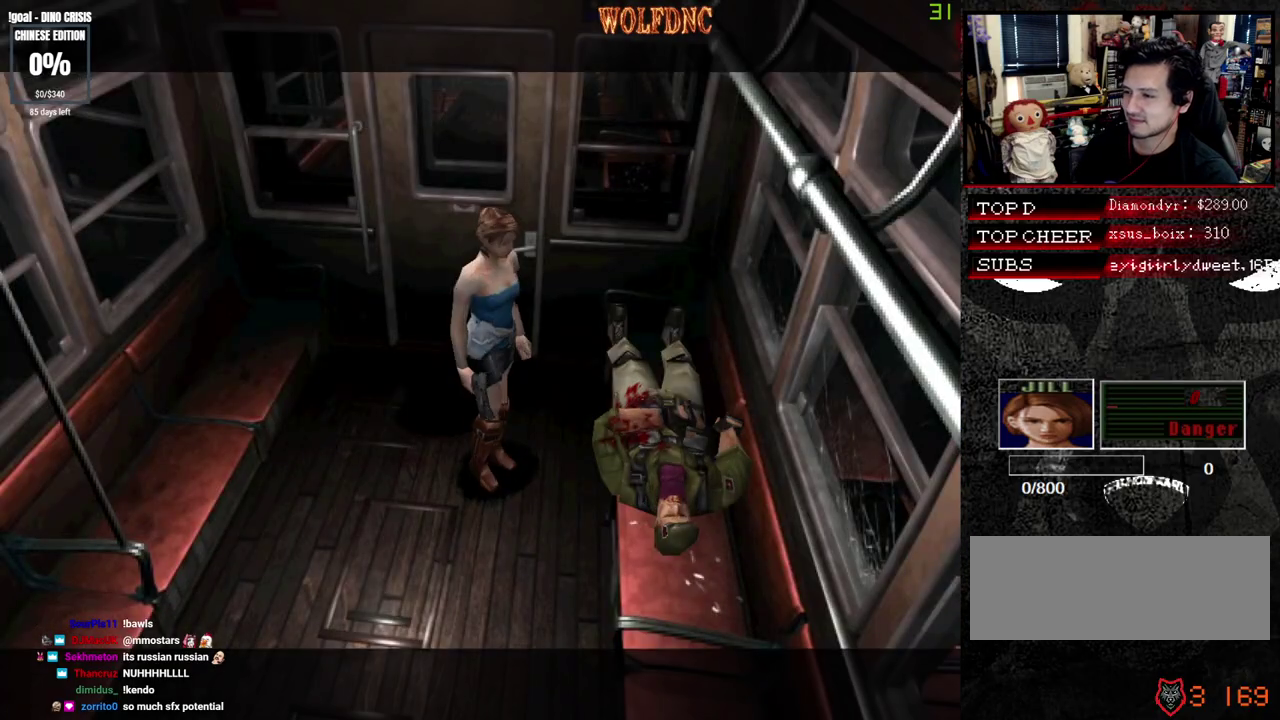
Gameplay with a controller (PlayStation layout); each line is a JSON object with the inputs held at the frame after it. "events" lists button and stick changes between this image and that frame as [ms after this image, input, new state], when the widget could be followed in between. Not read: L3 R3.
{"buttons": ["DPAD_DOWN", "DPAD_RIGHT"], "events": [[383, "DPAD_RIGHT", "down"], [483, "DPAD_DOWN", "down"]]}
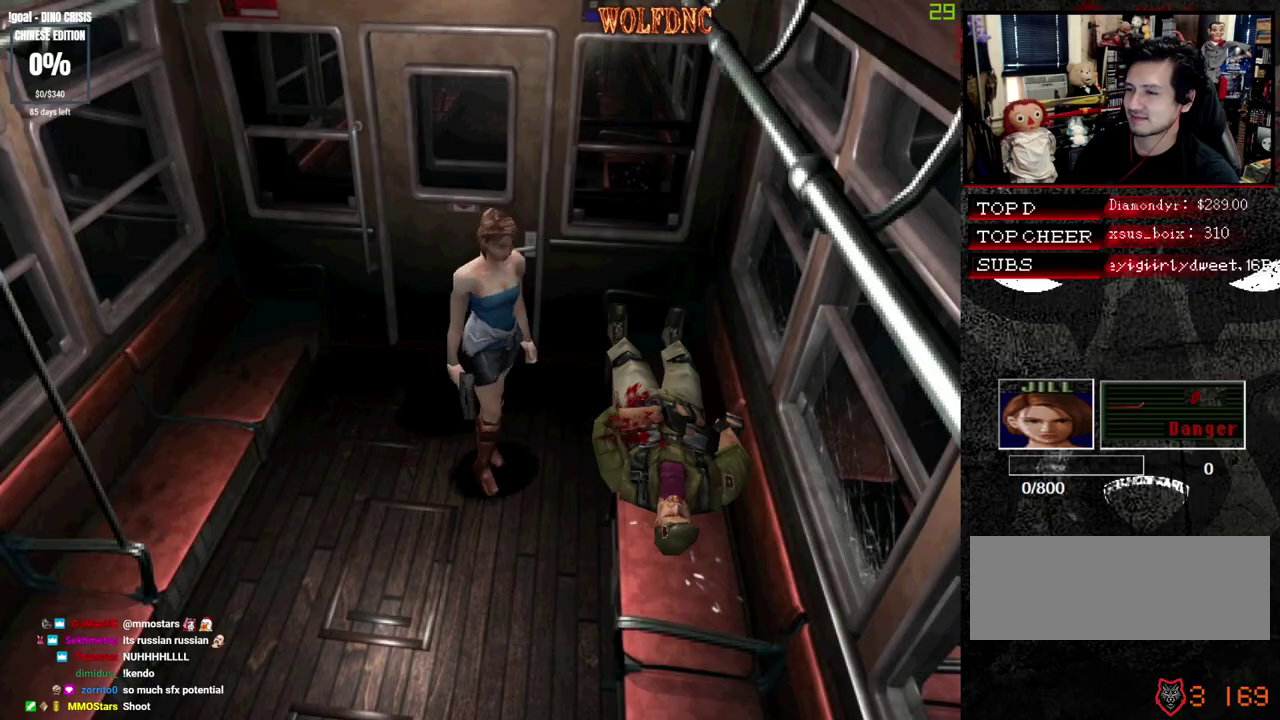
{"buttons": ["SQUARE", "DPAD_UP", "DPAD_RIGHT"], "events": [[167, "SQUARE", "down"], [267, "DPAD_DOWN", "up"], [267, "SQUARE", "up"], [350, "DPAD_UP", "down"], [400, "SQUARE", "down"]]}
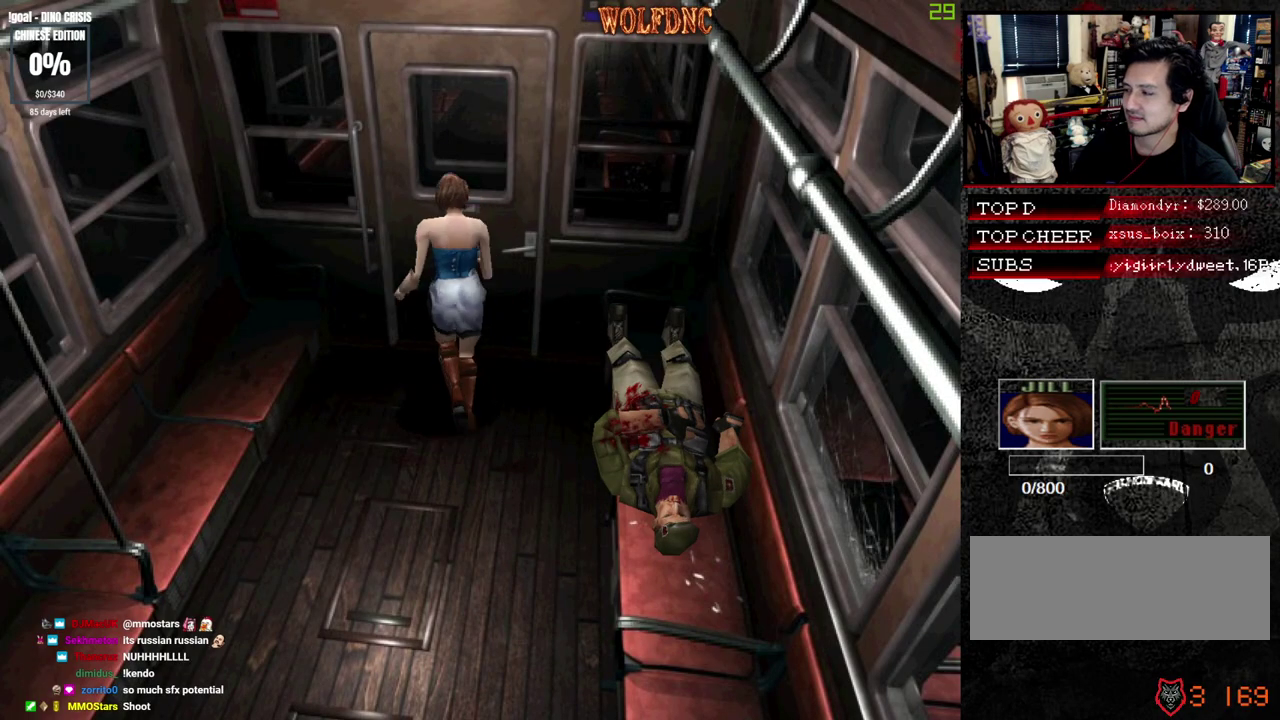
{"buttons": ["CROSS", "DPAD_UP"], "events": [[50, "CROSS", "down"], [133, "DPAD_RIGHT", "up"], [467, "SQUARE", "up"]]}
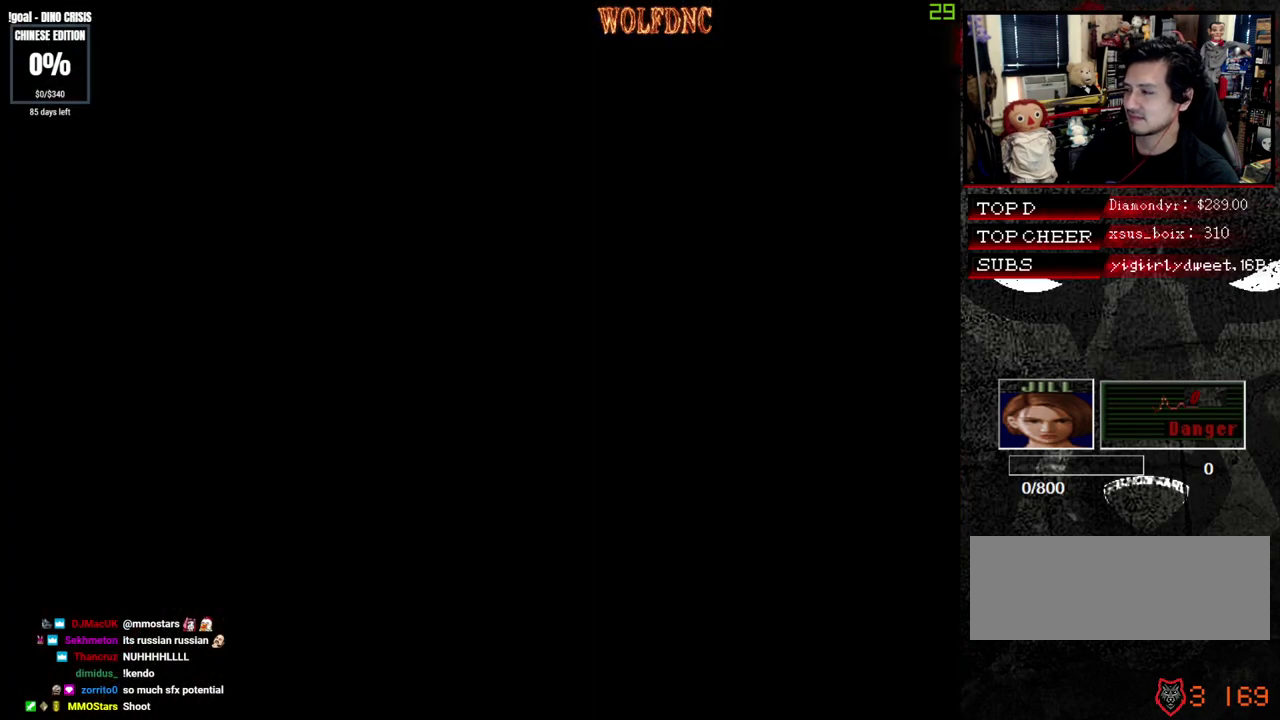
{"buttons": [], "events": [[17, "CROSS", "up"], [17, "DPAD_UP", "up"]]}